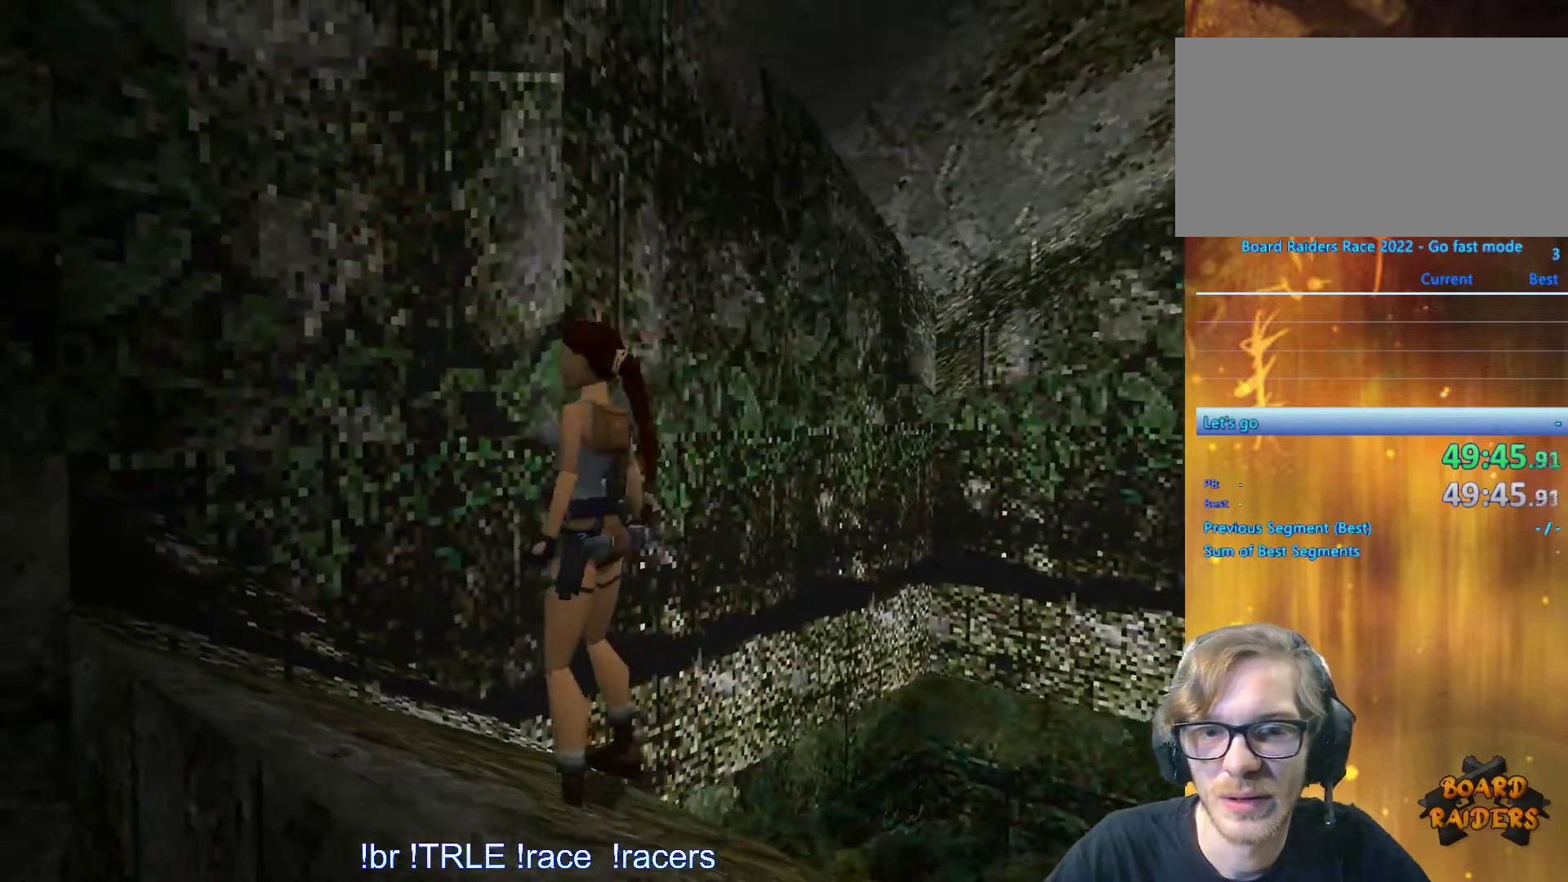
Gameplay with keyboard; each line is a JSON object with the keys held at the frame after it. "events" lists presses ("down") and releases ("up") of "0", "1", "2", "3", "4", "5", "6", "7", "8", "9", "alt", "ctrl_l", "ctrl_r", "dash", "down", "duck", "escape", "f2", "f3", "flare", "left", "load", "look", "return", "right", "roll", "save", "shift_l", "shift_r", "space", "stepl", "stepr" and "up" between this image and that frame as [ms after this image, input, new state], when the widget could be followed in between. No other keys are recorded. Mouse input is not recorded. Key names are as the overlay labels them; some are game actions (e.g. jump) rather than physical keys.
{"keys": ["look"], "events": [[383, "left", "up"], [433, "look", "down"]]}
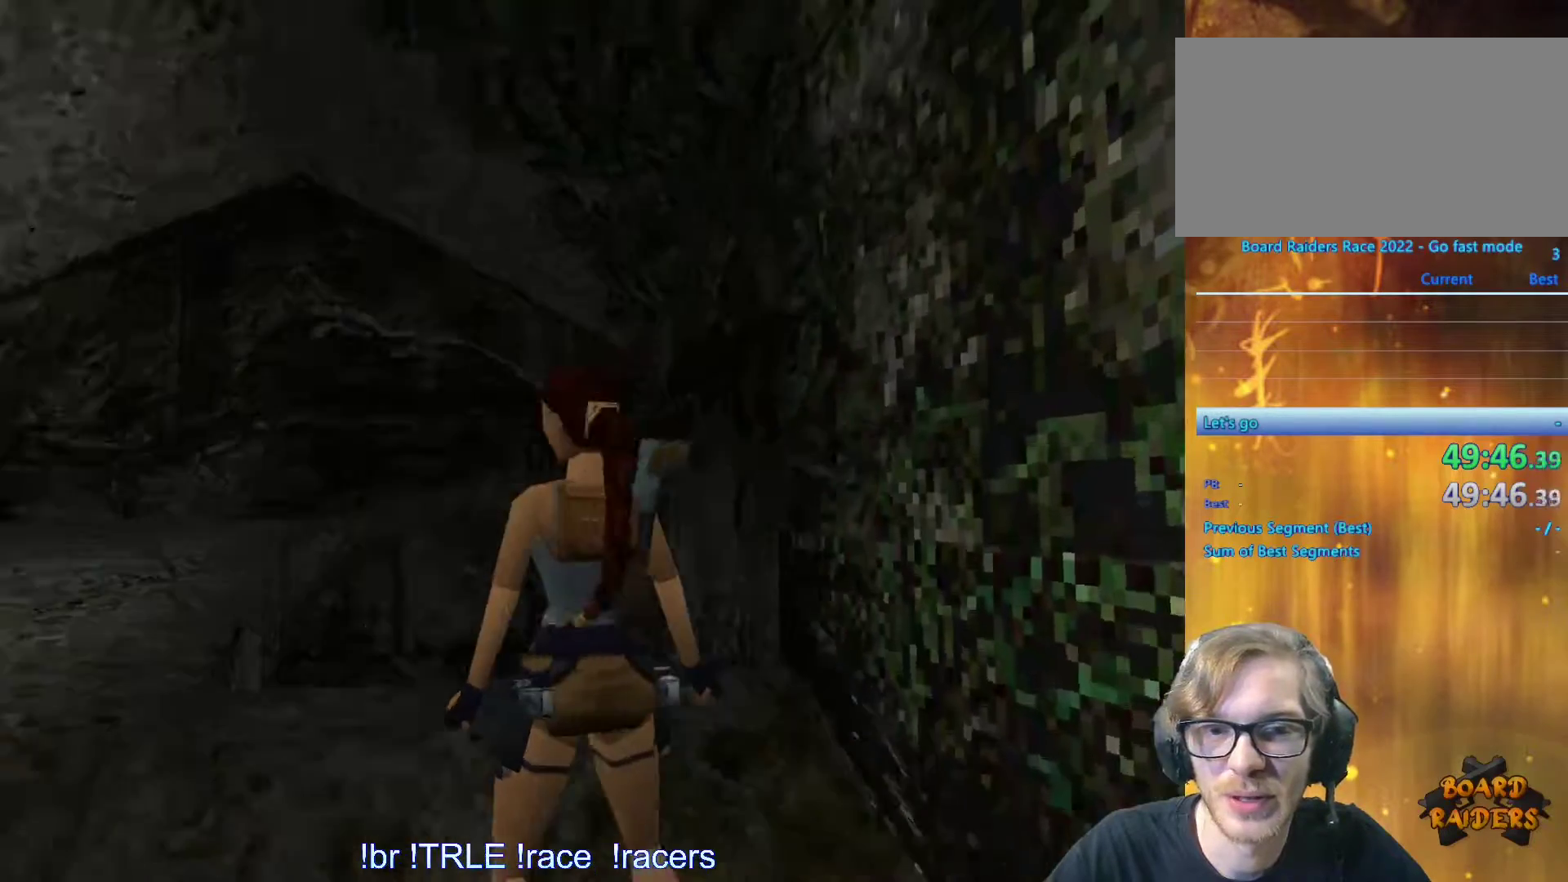
{"keys": ["look"], "events": [[116, "up", "down"], [300, "up", "up"]]}
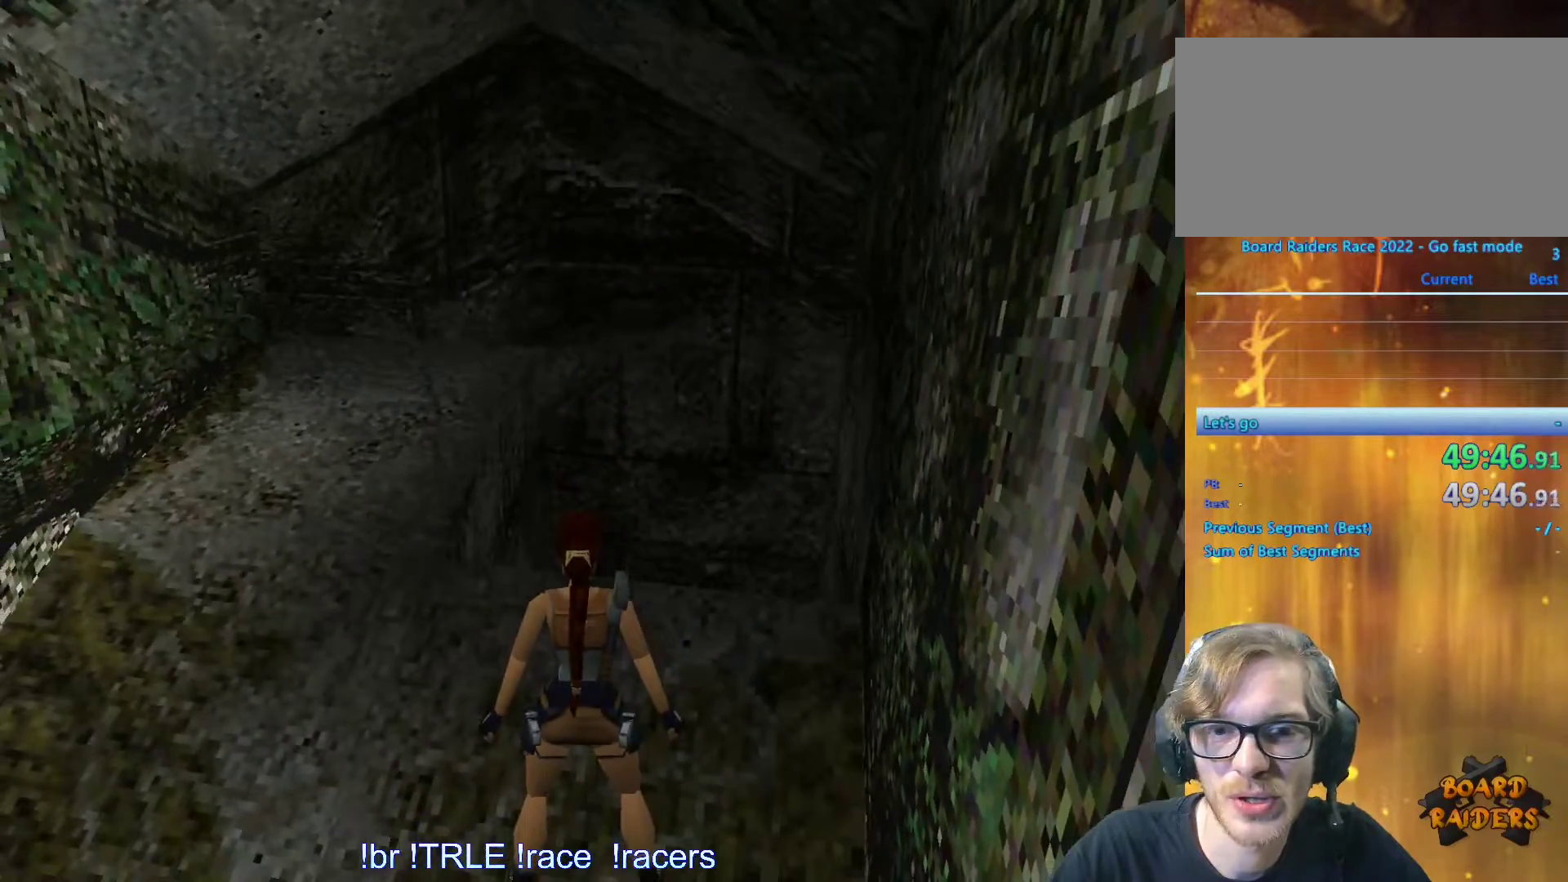
{"keys": ["left", "look"], "events": [[183, "left", "down"]]}
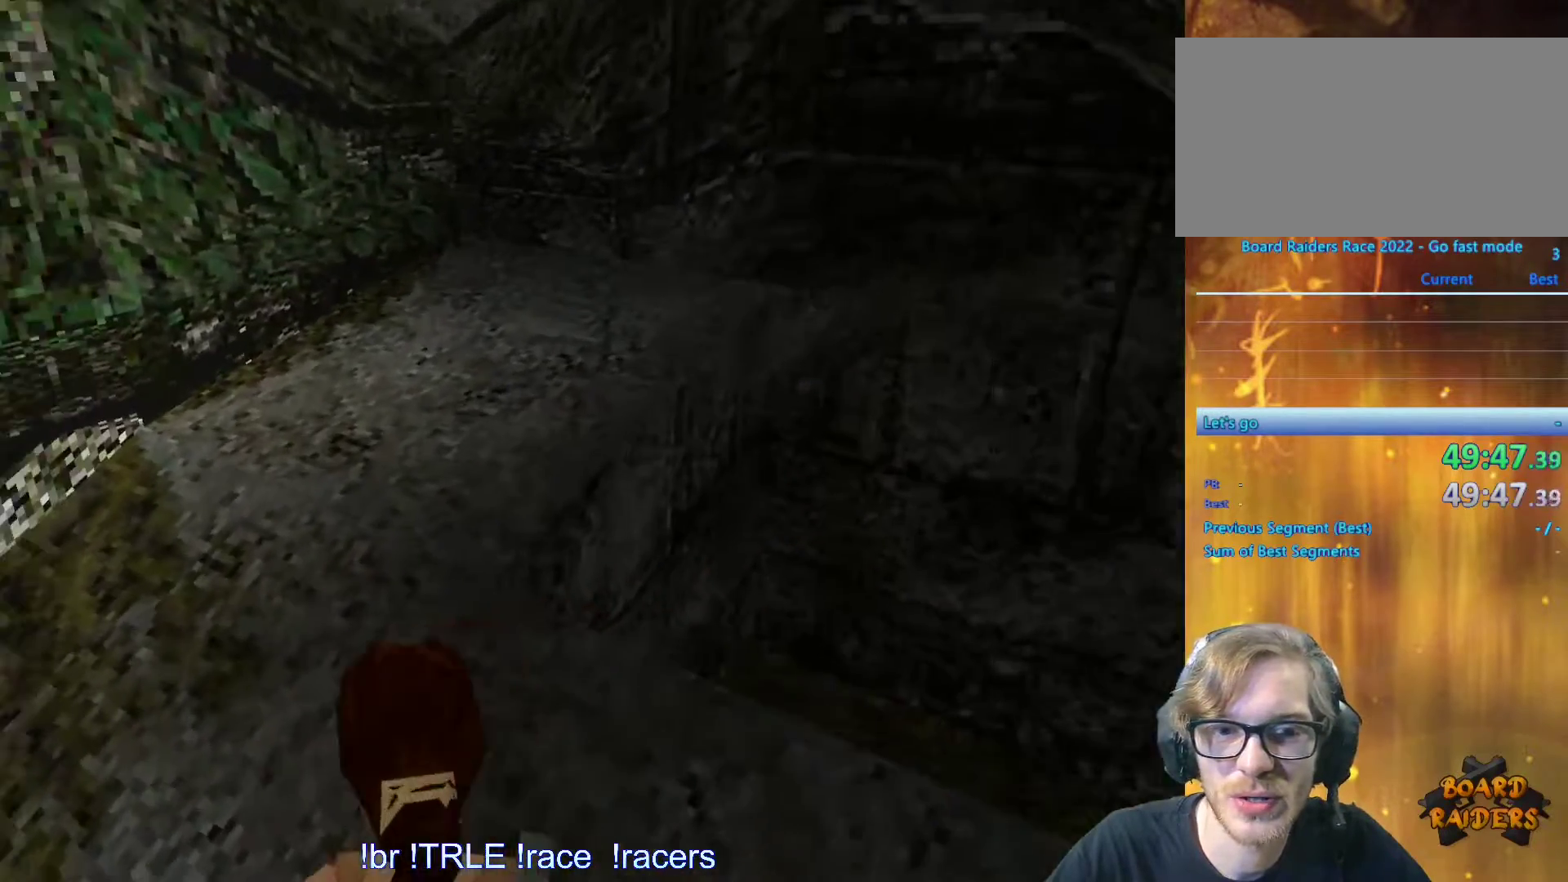
{"keys": ["down", "look"], "events": [[16, "left", "up"], [483, "down", "down"]]}
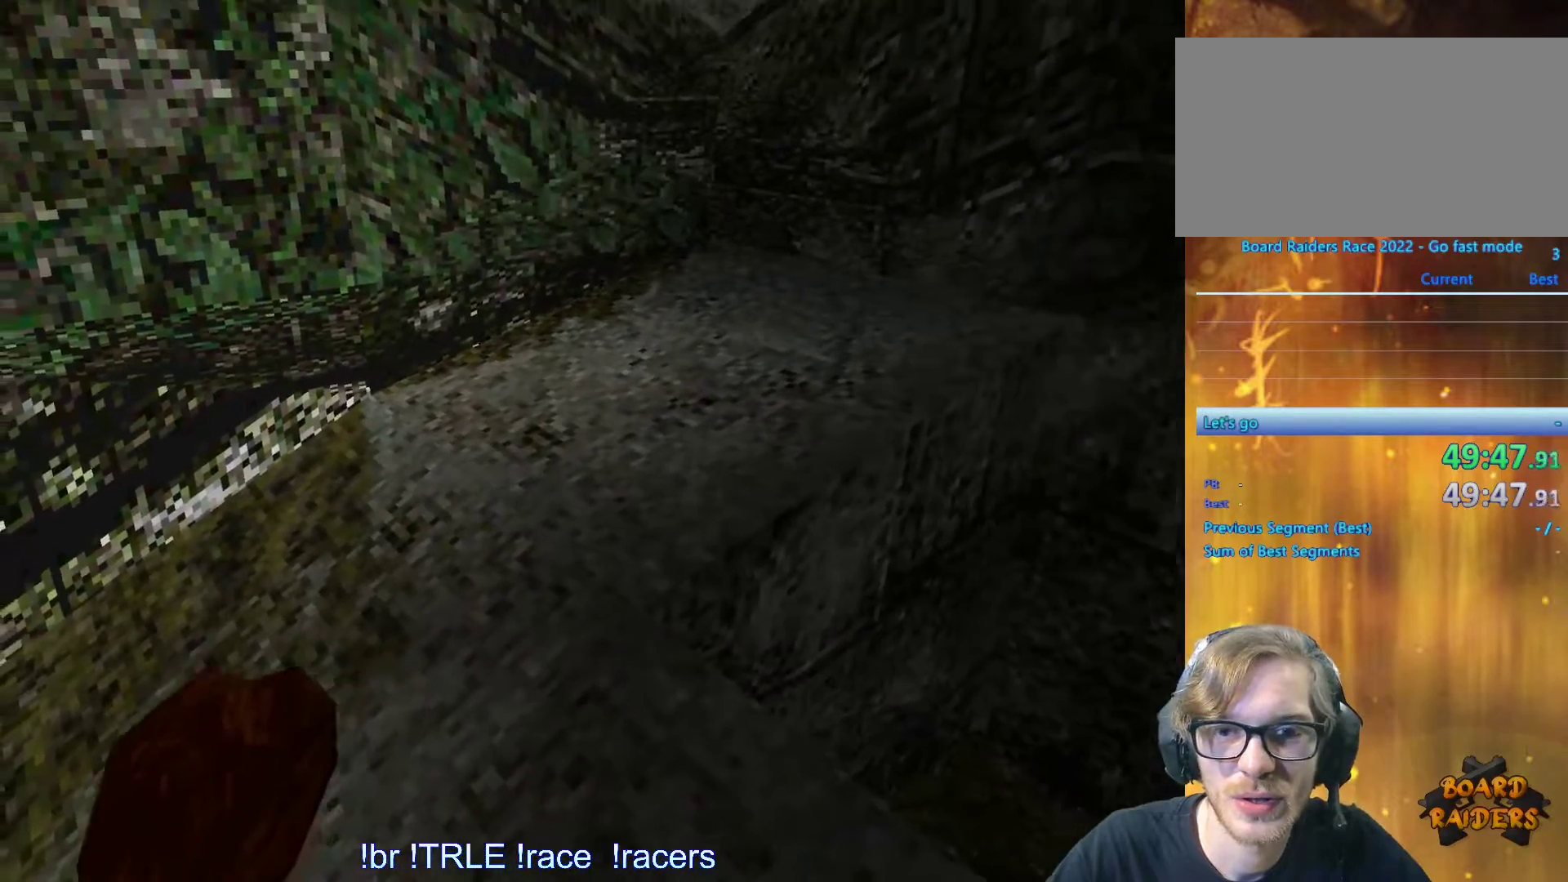
{"keys": ["look"], "events": [[116, "down", "up"]]}
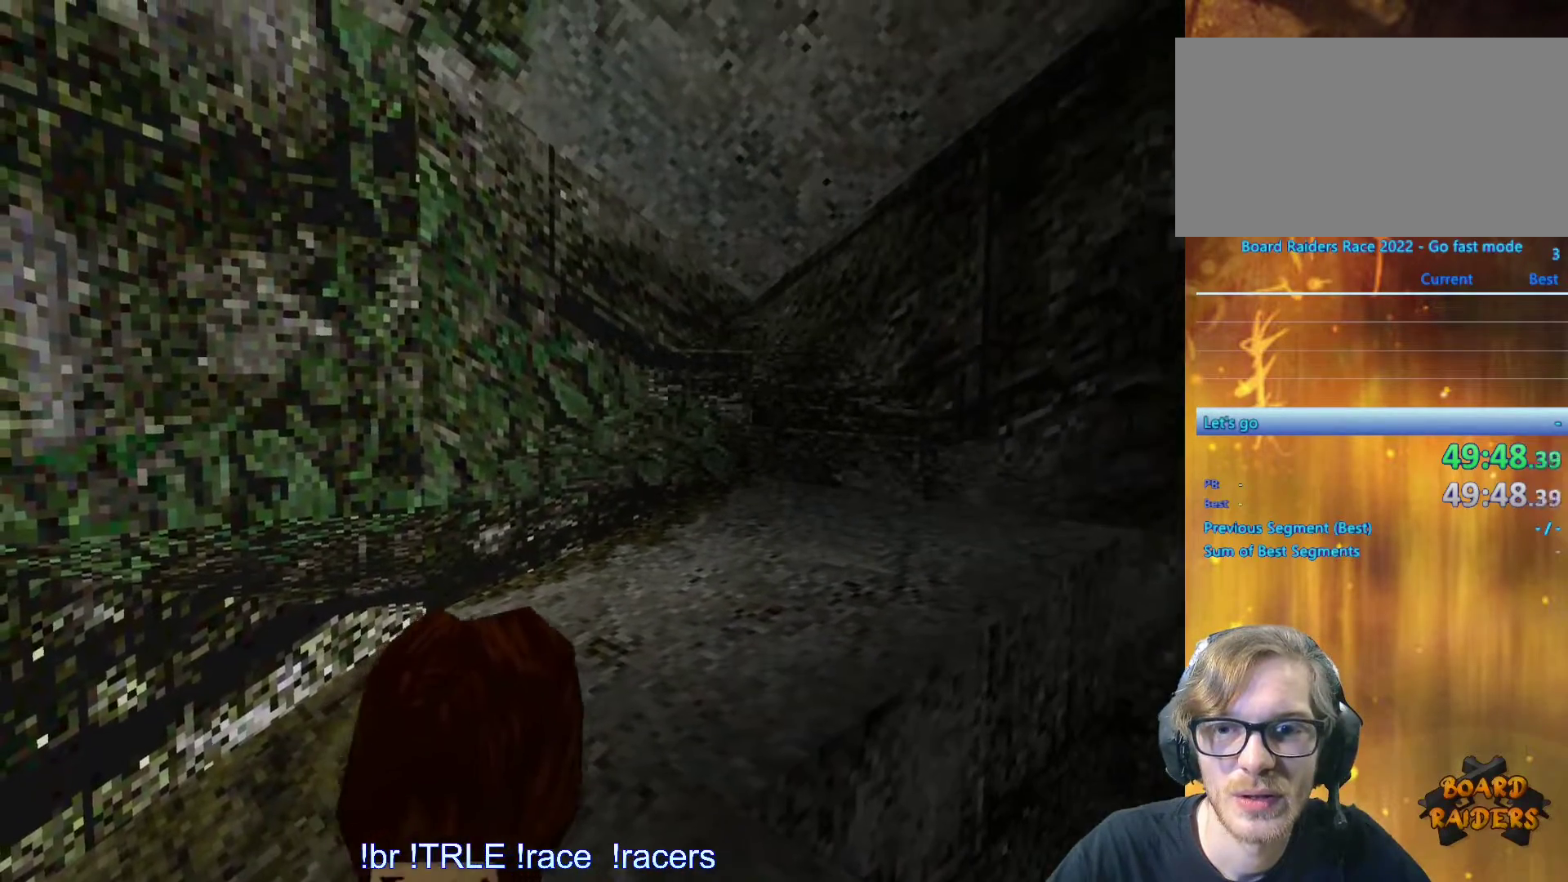
{"keys": ["left", "look"], "events": [[133, "left", "down"]]}
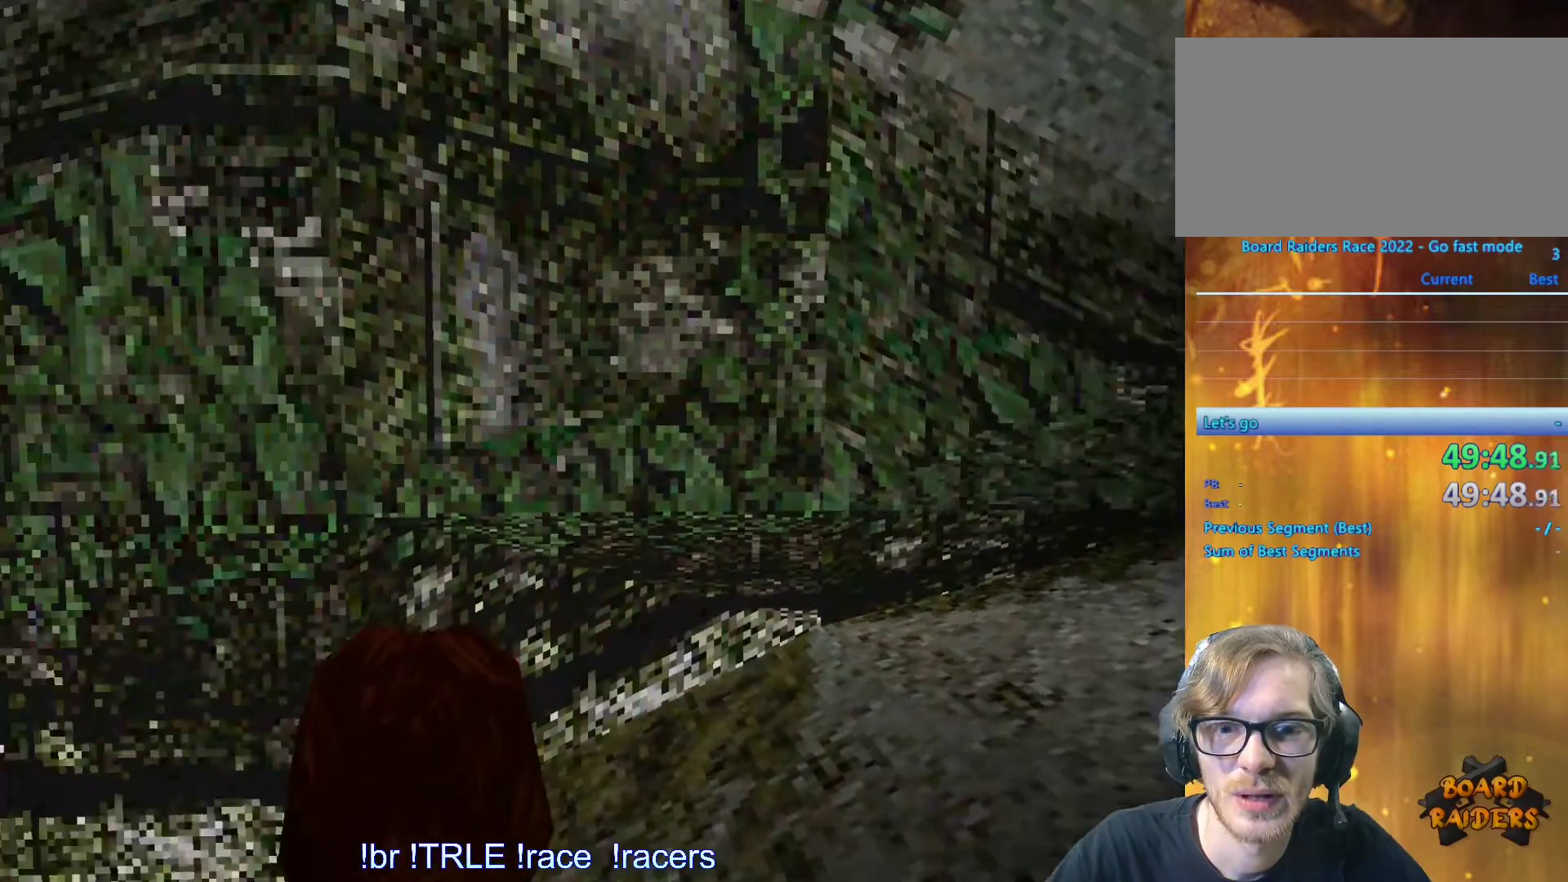
{"keys": ["look"], "events": [[50, "left", "up"], [100, "up", "down"], [350, "up", "up"]]}
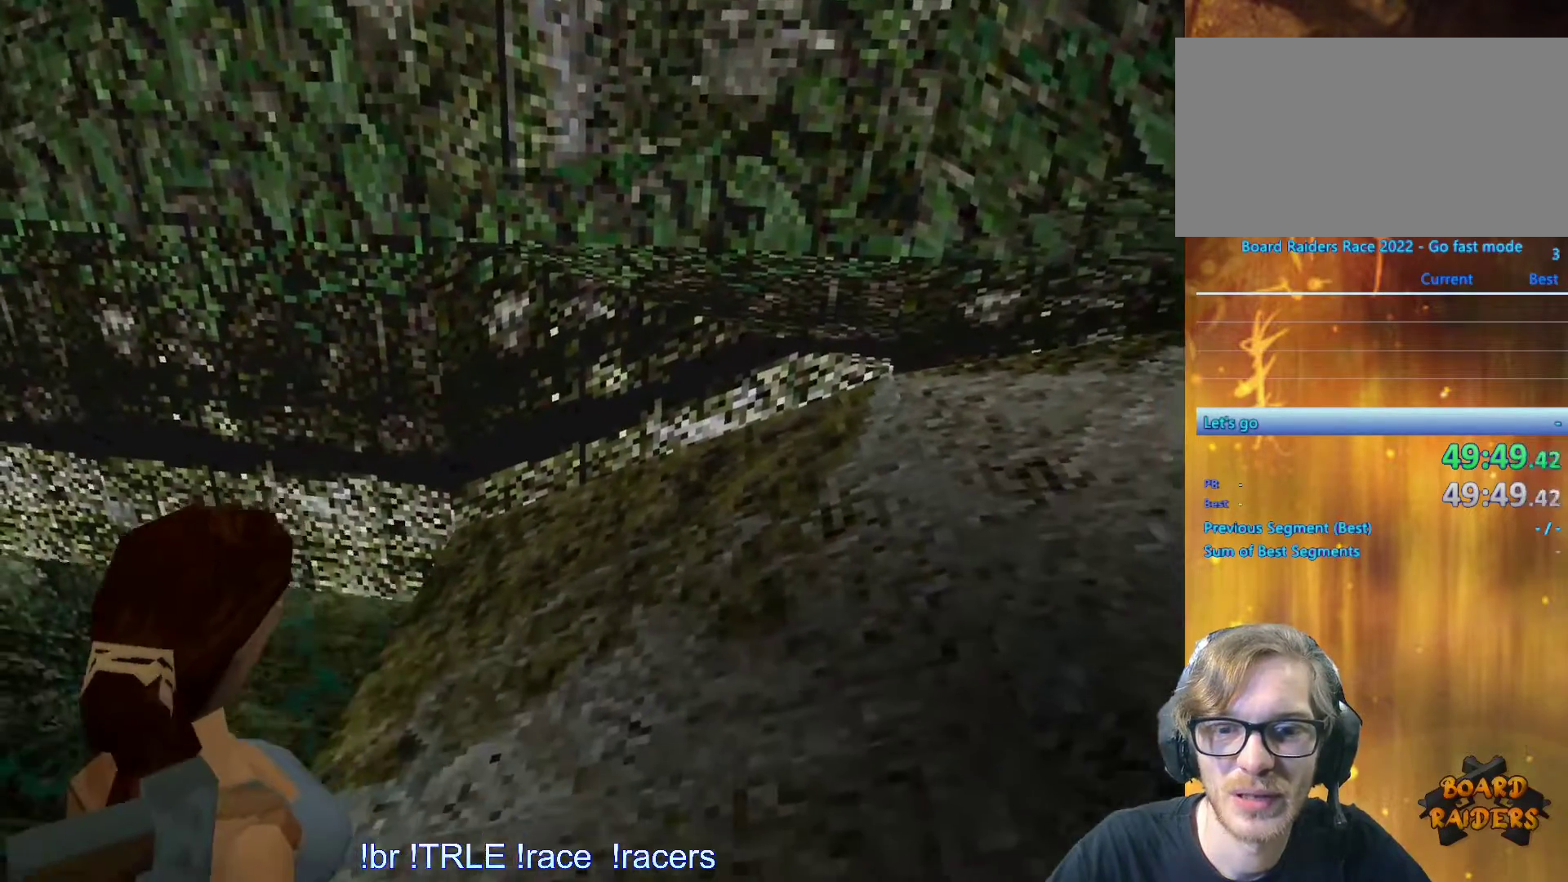
{"keys": ["look"], "events": [[16, "up", "down"], [300, "up", "up"]]}
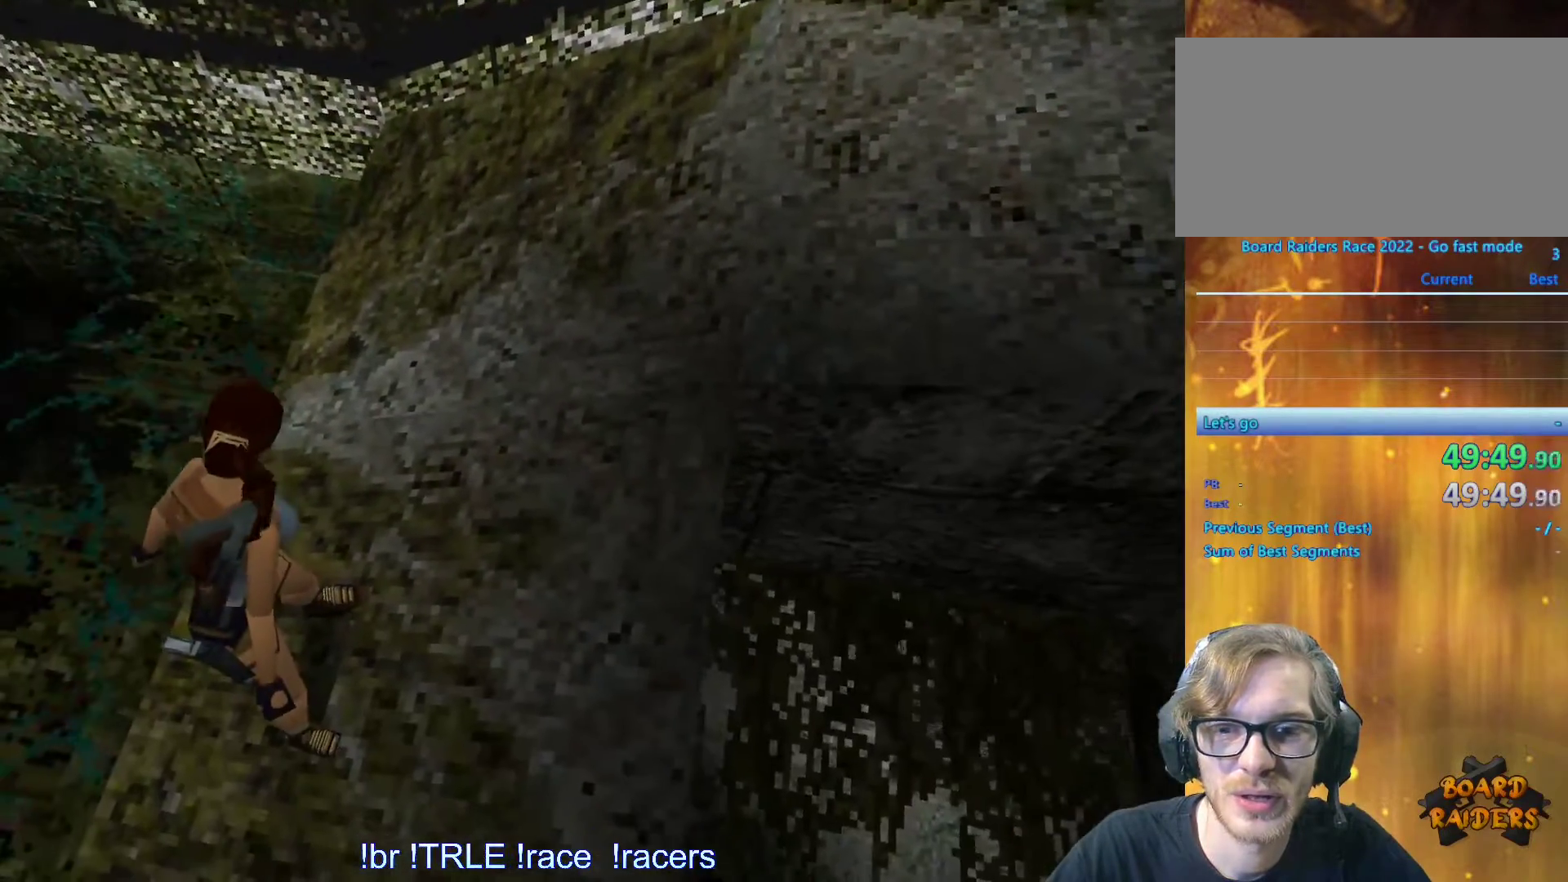
{"keys": ["look", "up"], "events": [[366, "up", "down"]]}
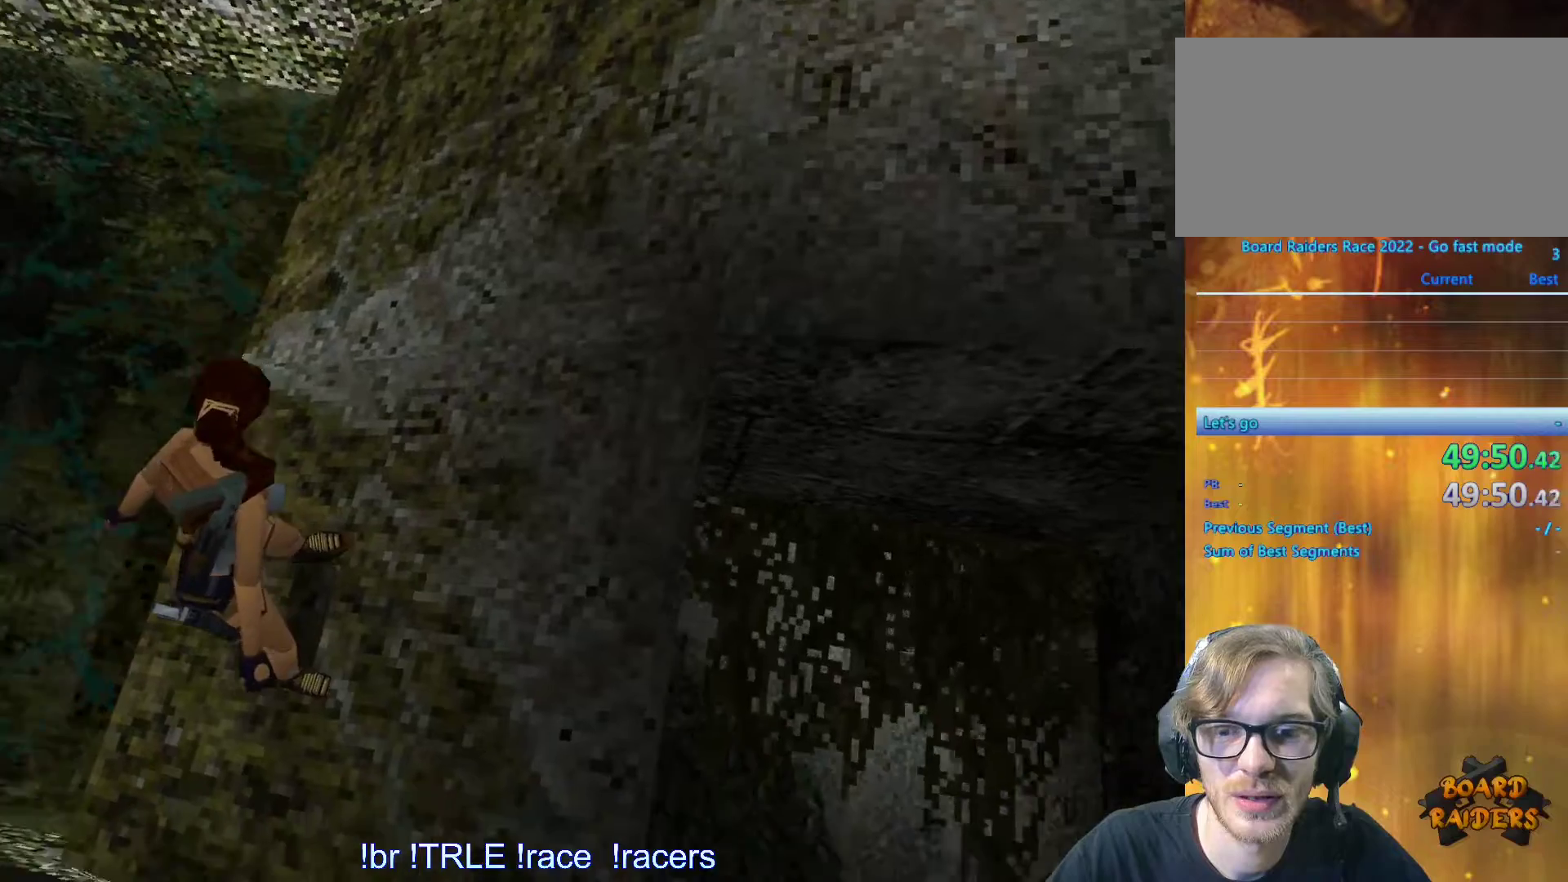
{"keys": ["look"], "events": [[50, "up", "up"]]}
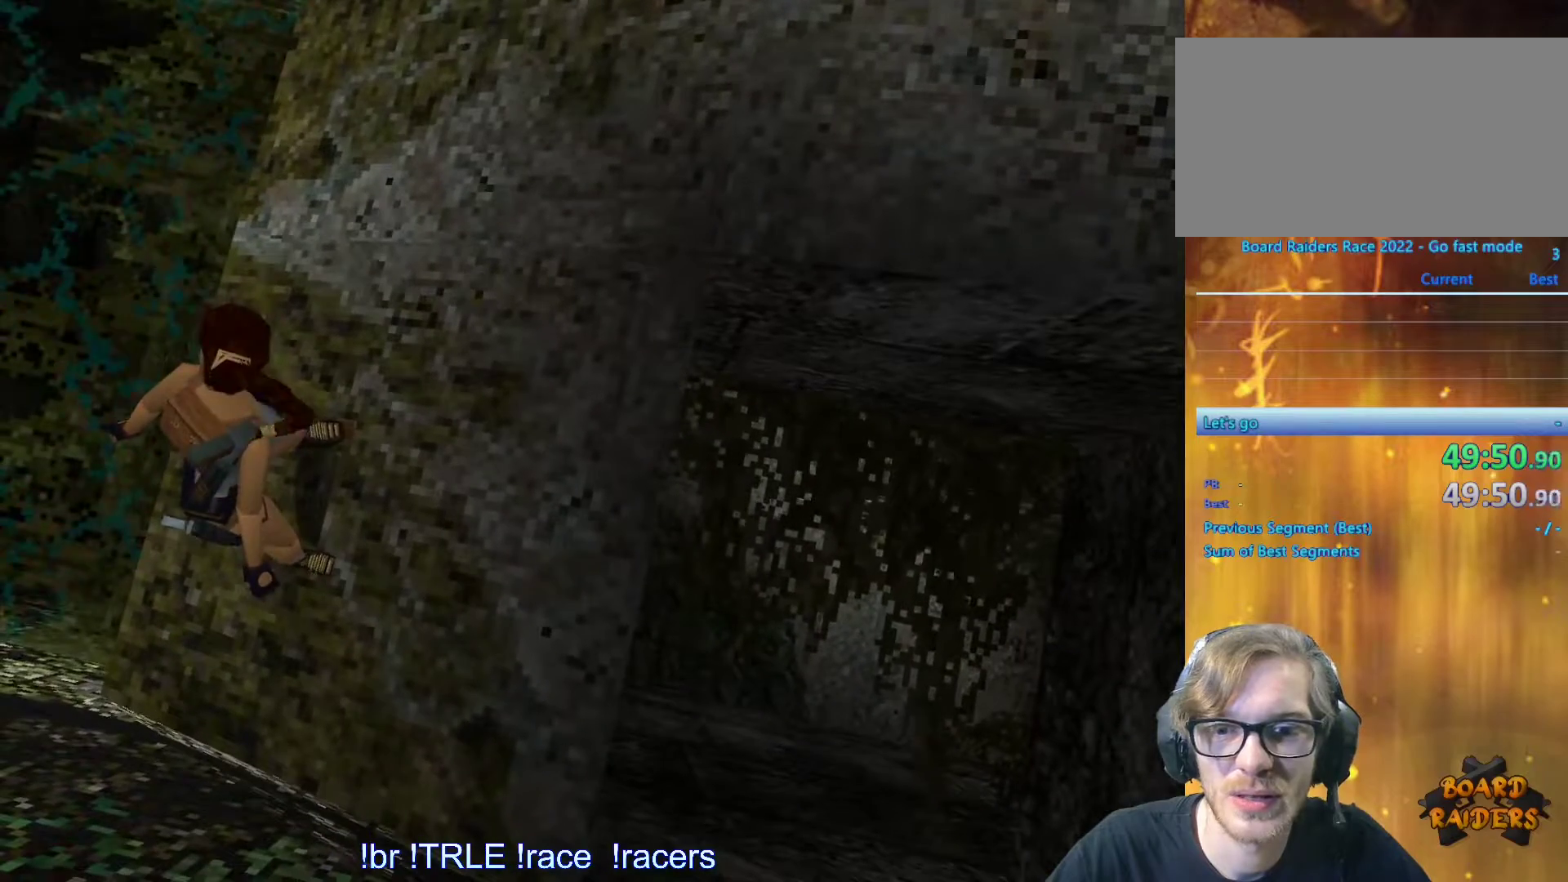
{"keys": ["look"], "events": []}
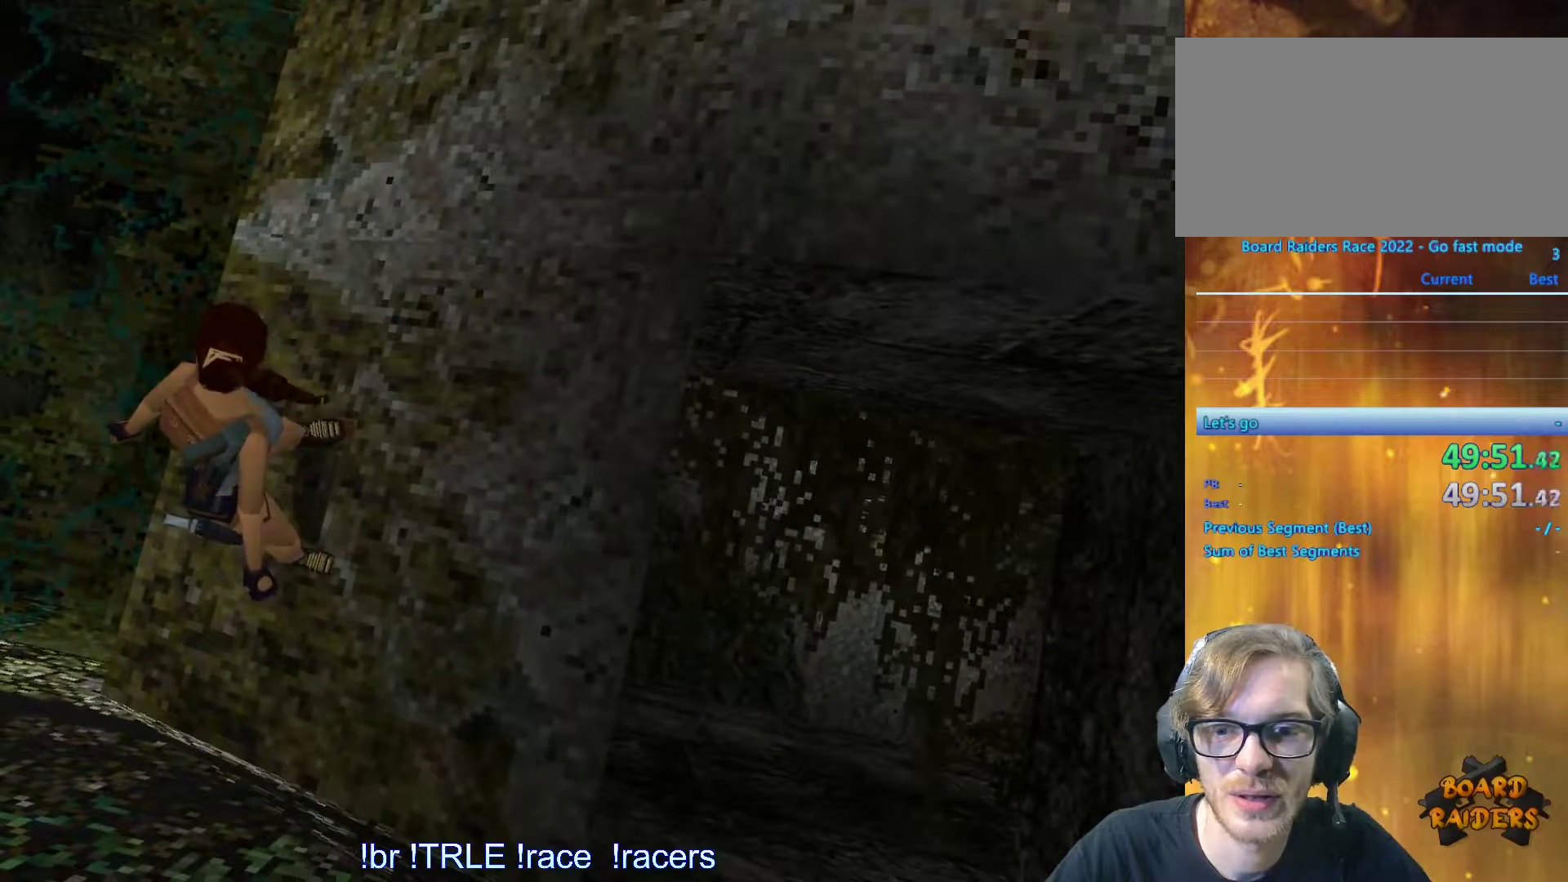
{"keys": ["right"], "events": [[183, "look", "up"], [233, "right", "down"]]}
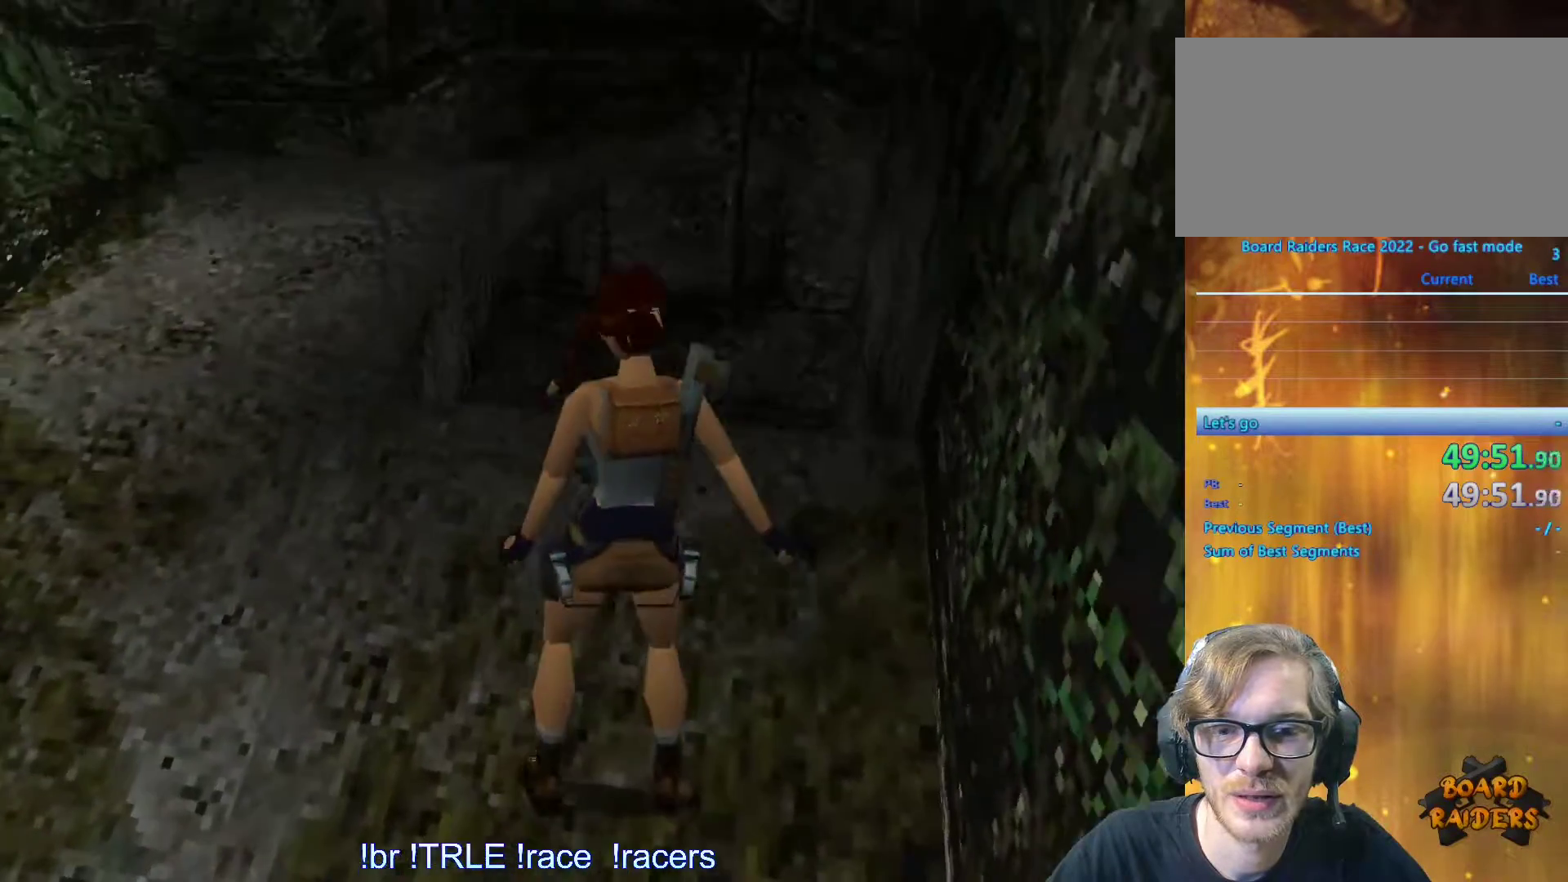
{"keys": [], "events": [[283, "right", "up"]]}
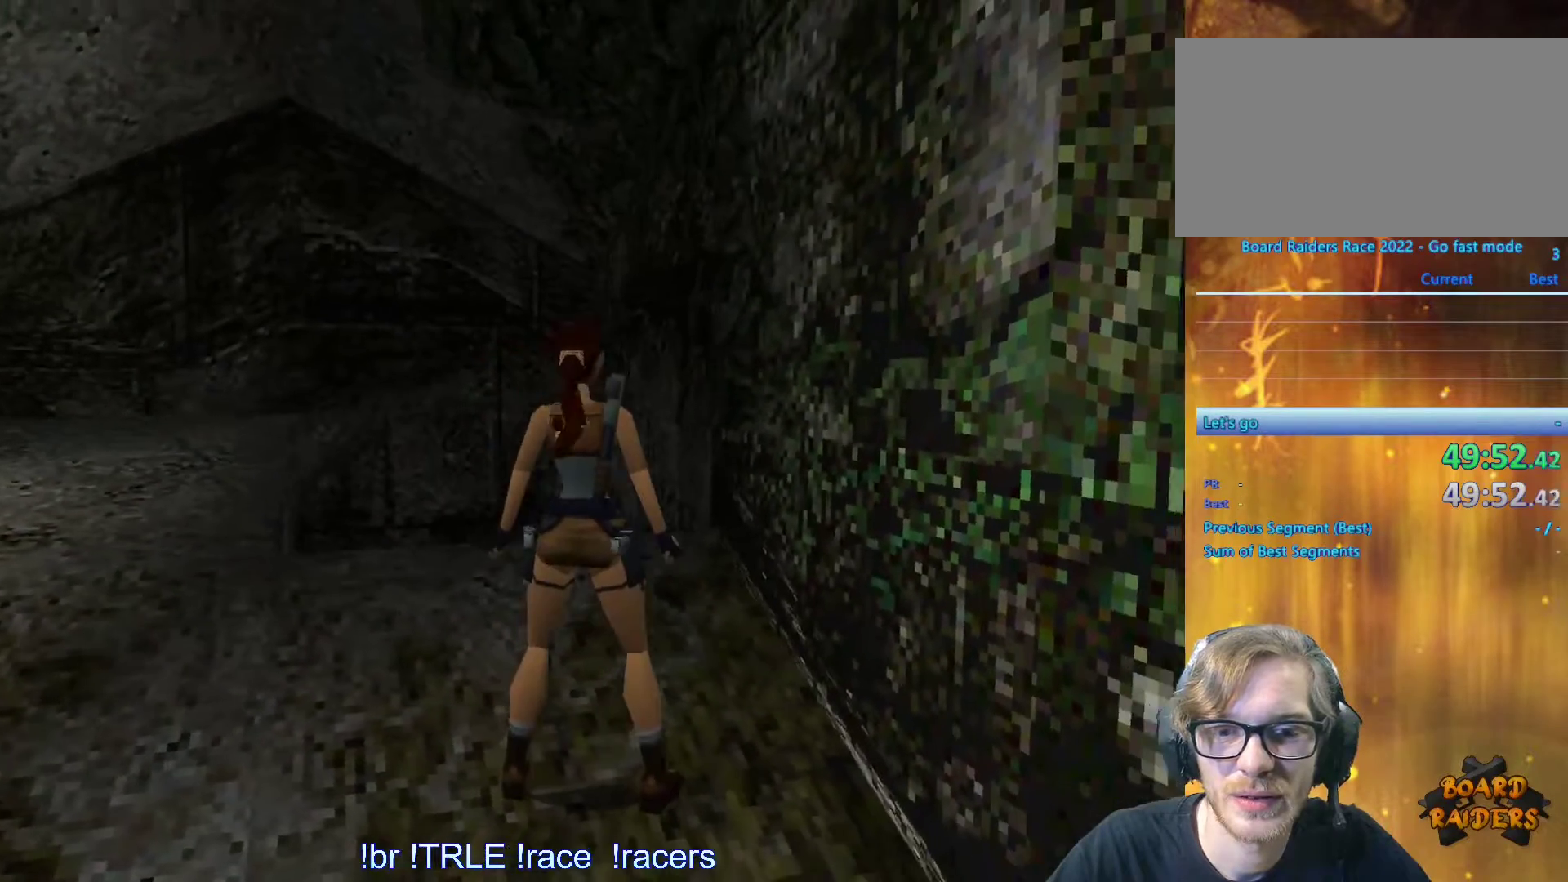
{"keys": ["left"], "events": [[266, "left", "down"]]}
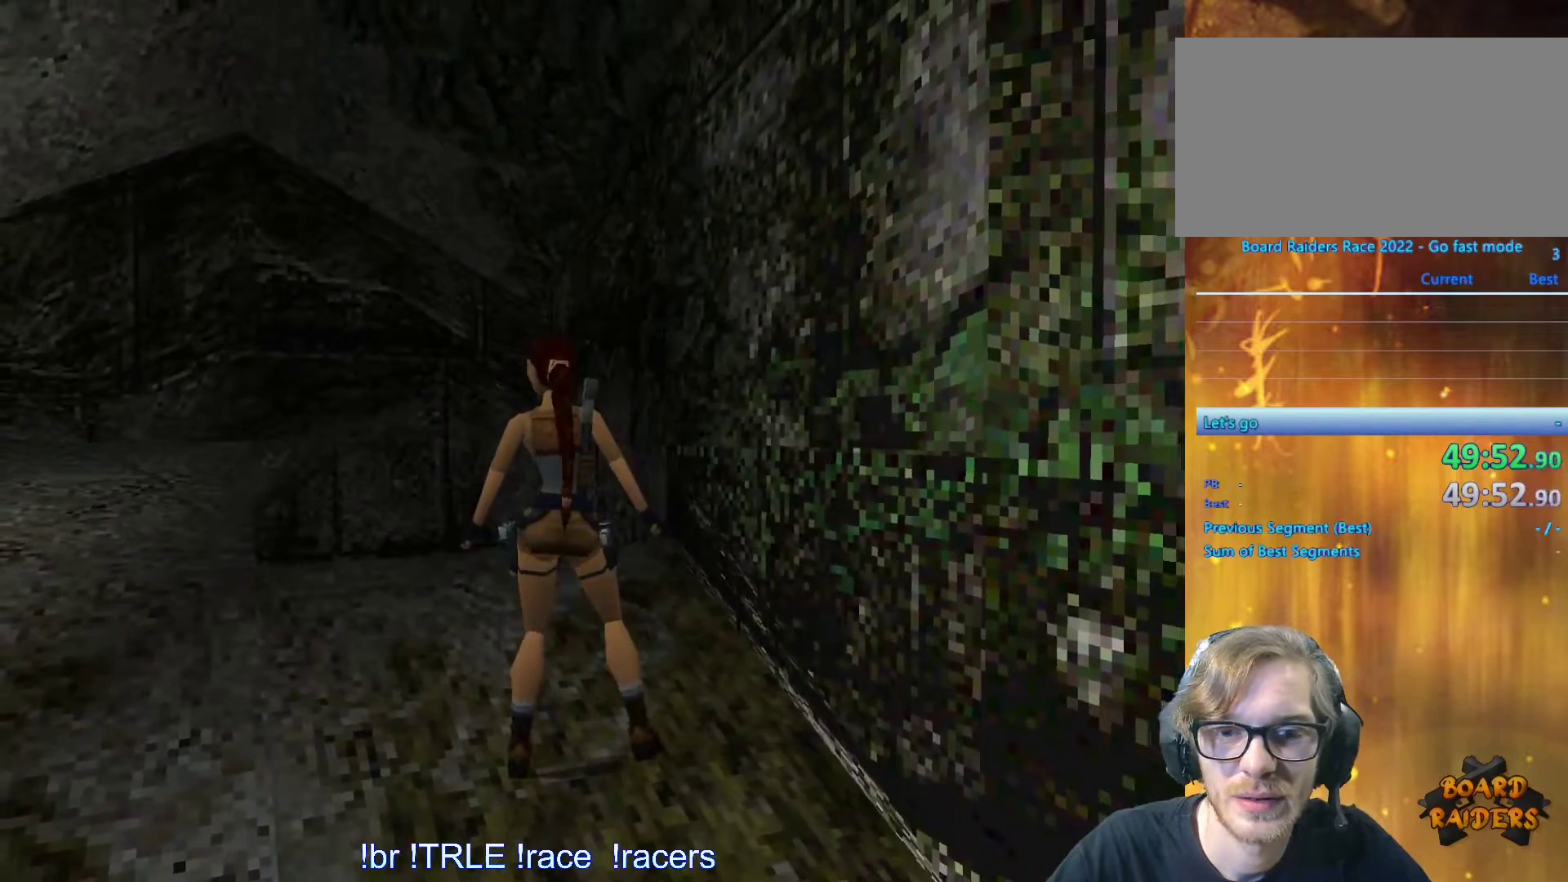
{"keys": [], "events": [[83, "left", "up"], [283, "roll", "down"], [416, "roll", "up"]]}
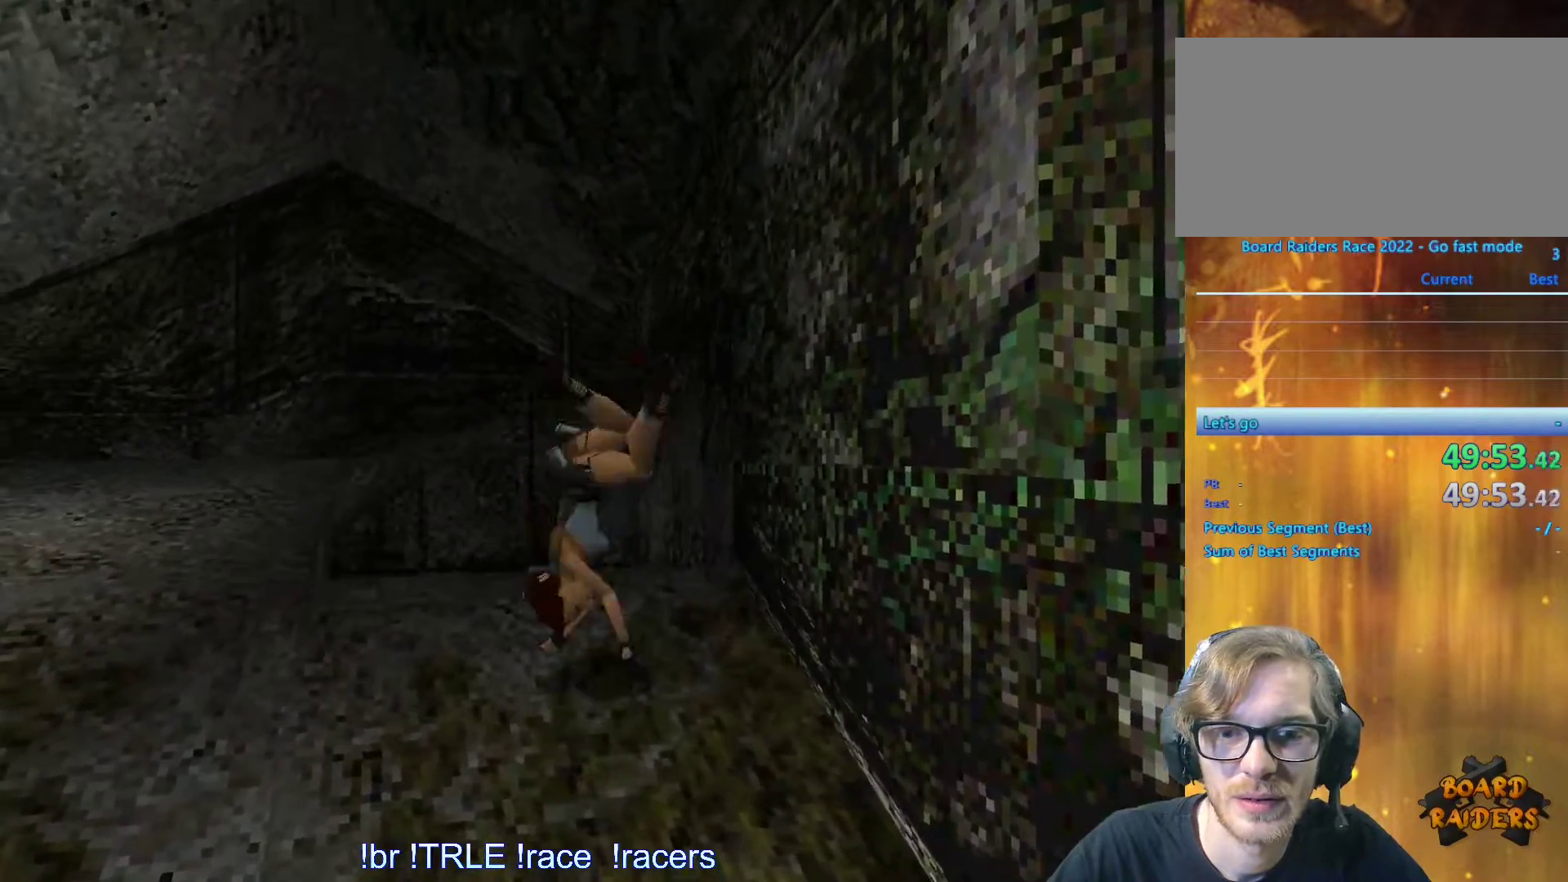
{"keys": ["ctrl_l"], "events": [[50, "ctrl_l", "down"]]}
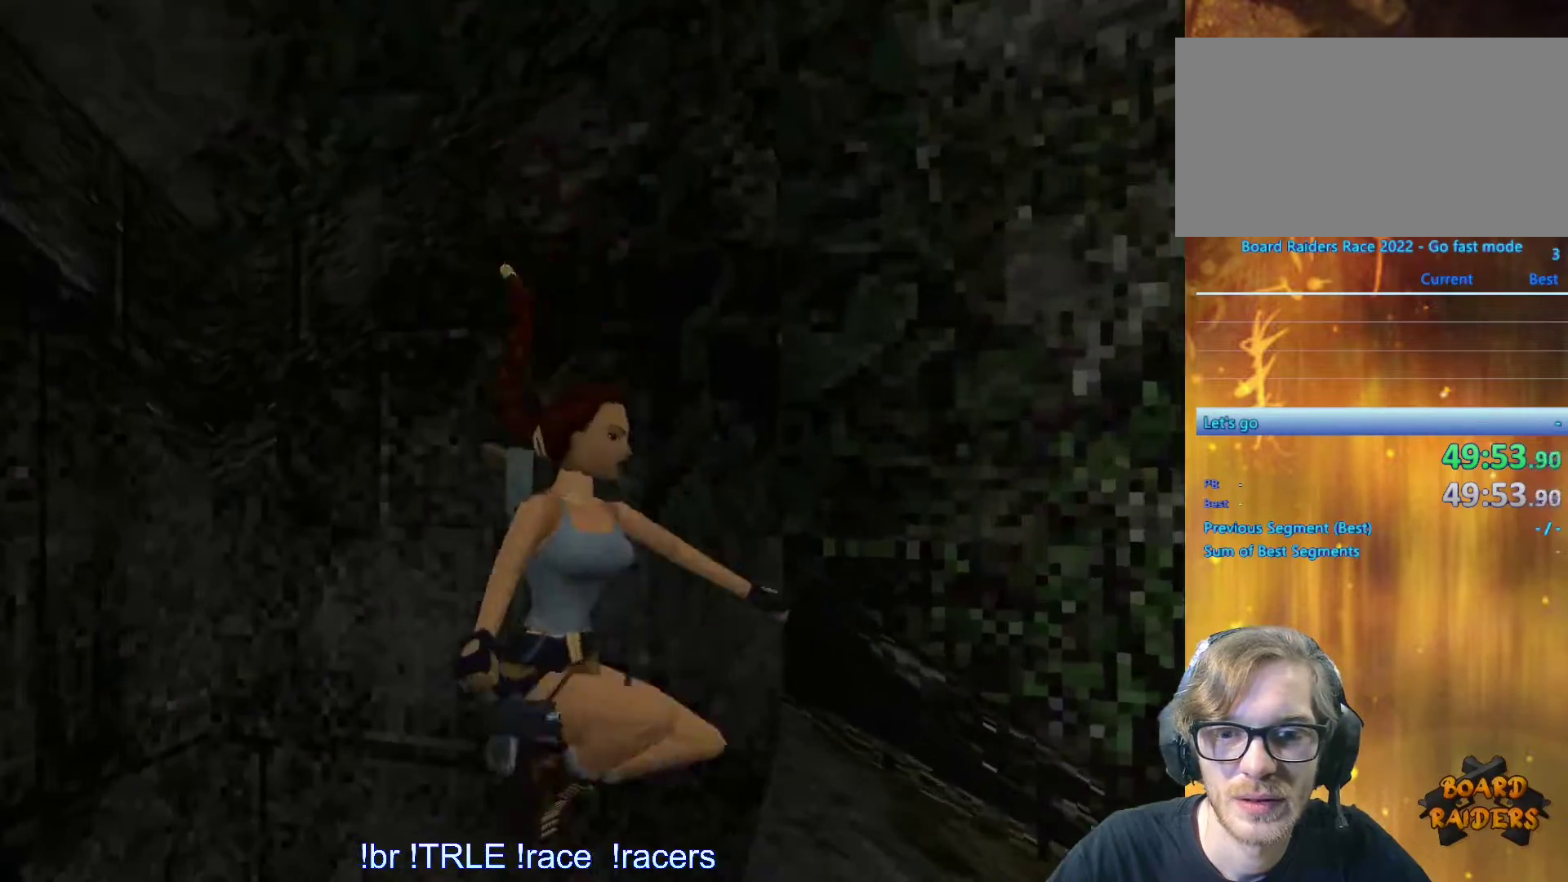
{"keys": [], "events": [[300, "ctrl_l", "up"]]}